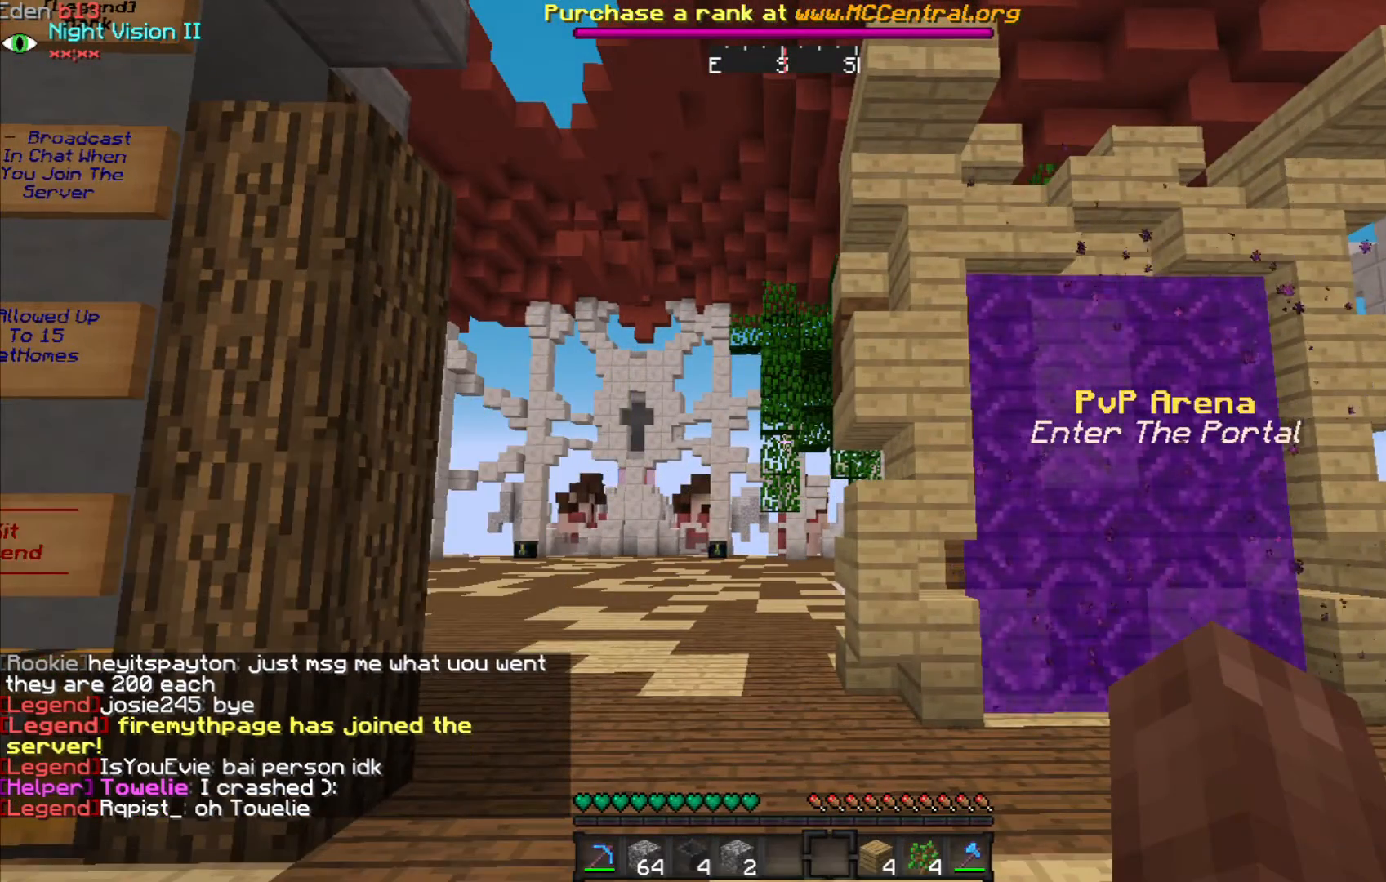
Gameplay with keyboard and mouse; each line is a JSON object with the keys and mouse buttons held at the frame after it. "events" lists presses ("down") and releases ("up") of "a", "d", "s", "w", "mouse_left" and "mouse_right" between this image and that frame as [ms after this image, input, new state], when the widget could be followed in between. "mouse_left", "mouse_right" = the "left", "right" buttons of the "mouse" list. No other keys are recorded. Fast repeated clicks can show as one long hold. Mouse movement is not recorded.
{"keys": ["a", "w"], "mouse": [], "events": [[212, "w", "down"], [508, "a", "down"]]}
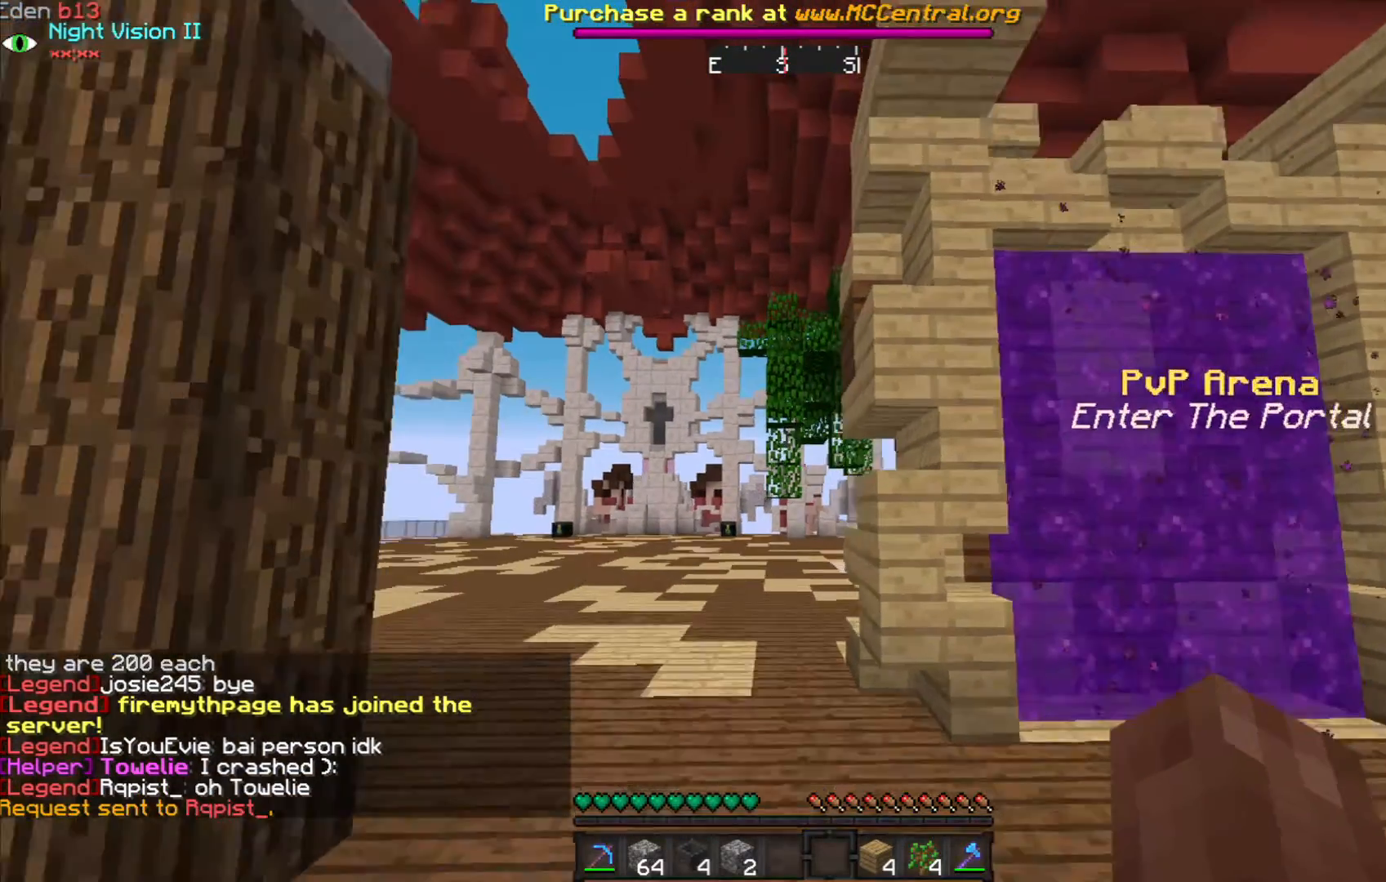
{"keys": ["w"], "mouse": [], "events": [[254, "a", "up"]]}
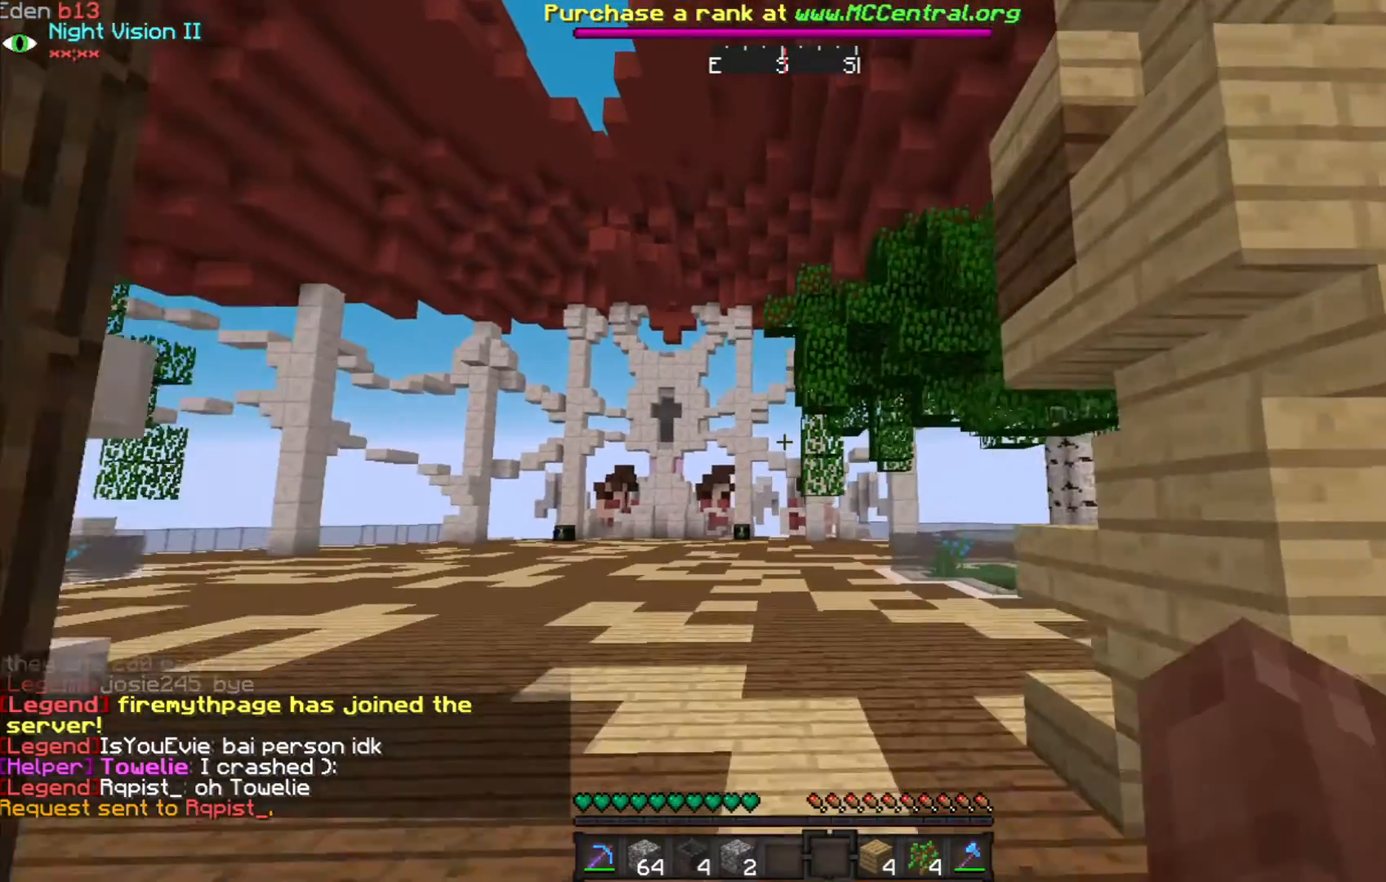
{"keys": ["w"], "mouse": [], "events": [[170, "a", "down"], [508, "a", "up"]]}
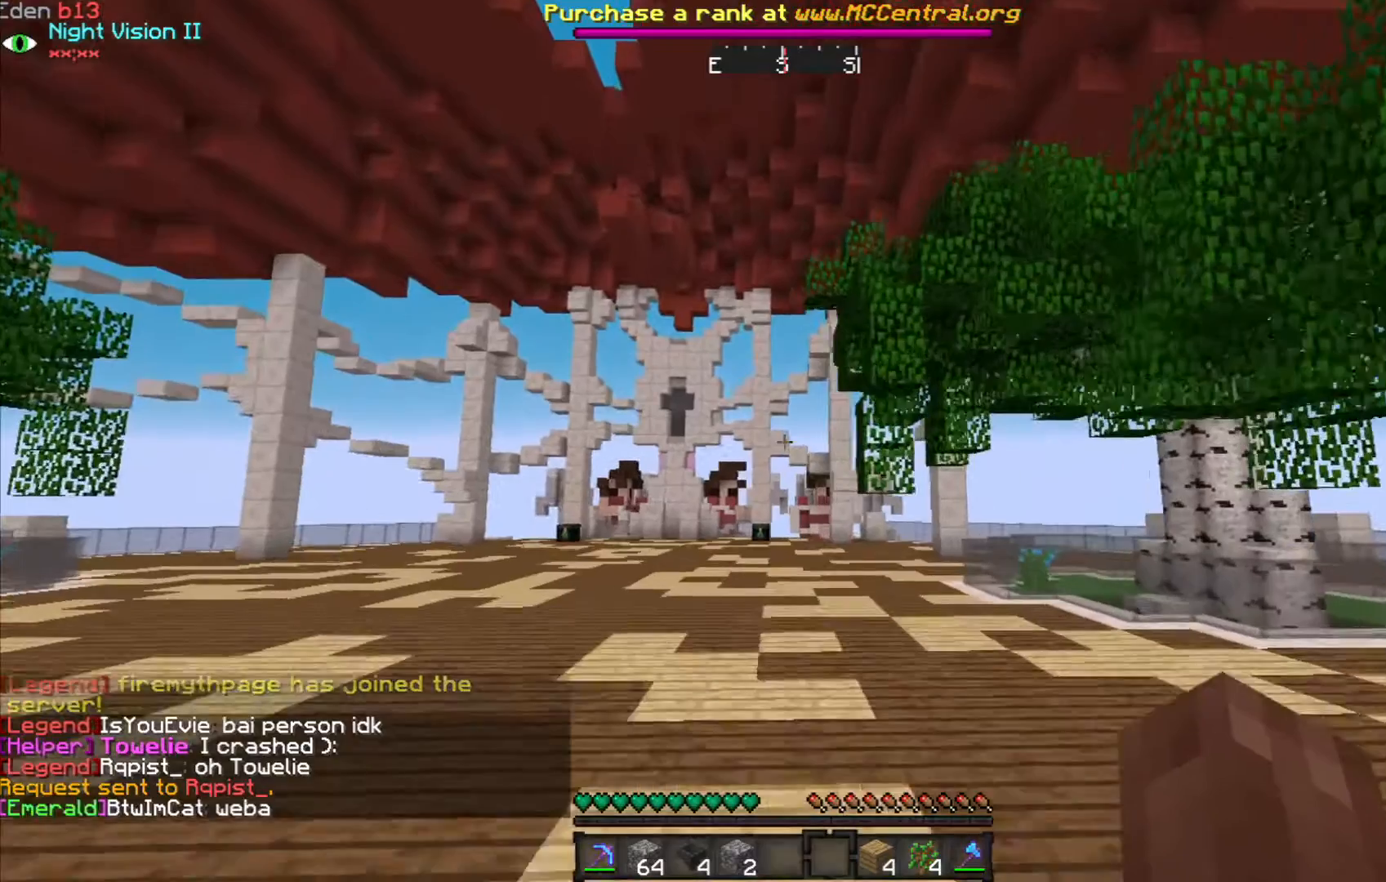
{"keys": ["w"], "mouse": [], "events": []}
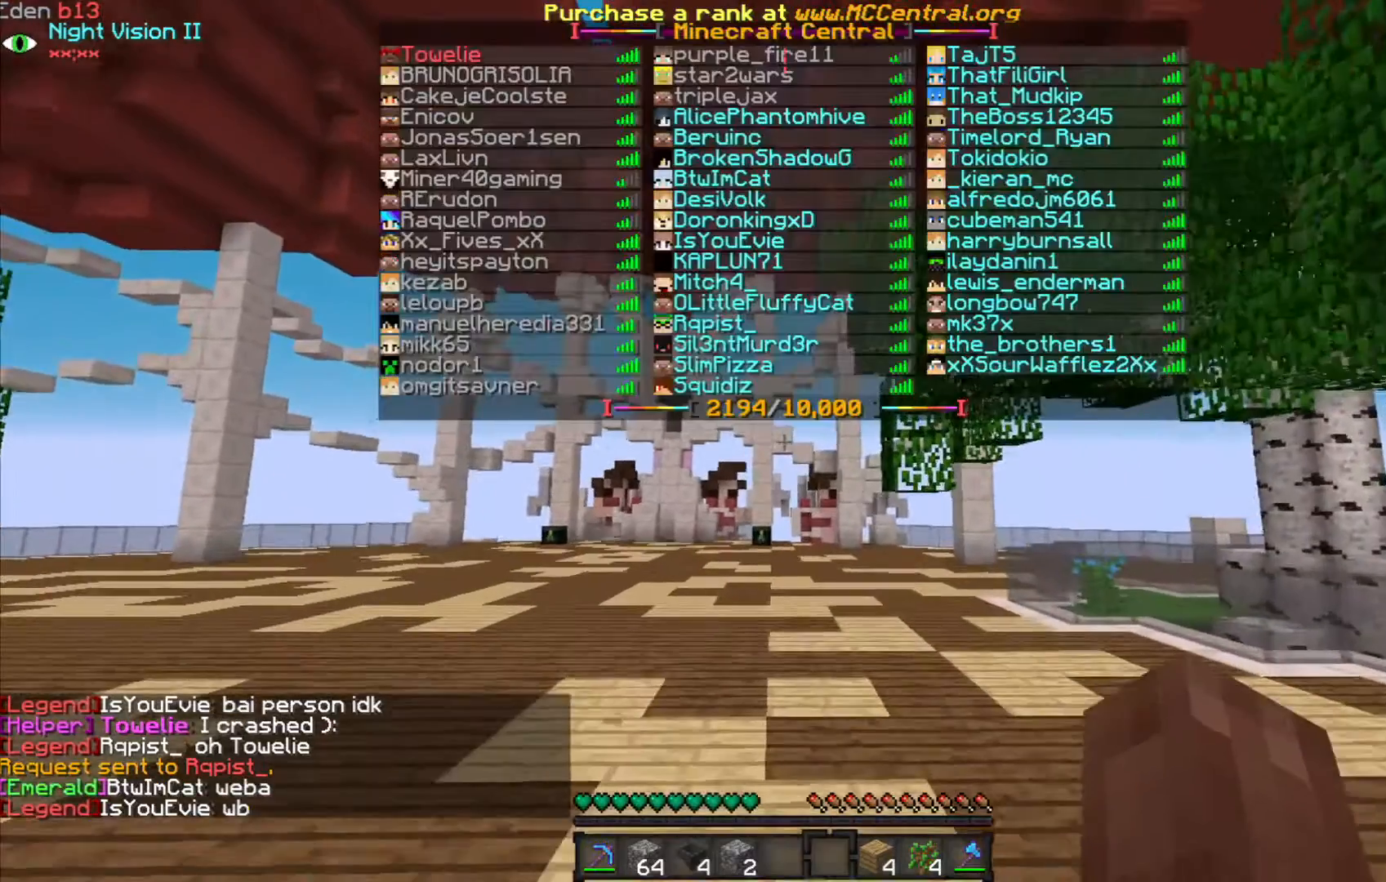
{"keys": ["w"], "mouse": [], "events": []}